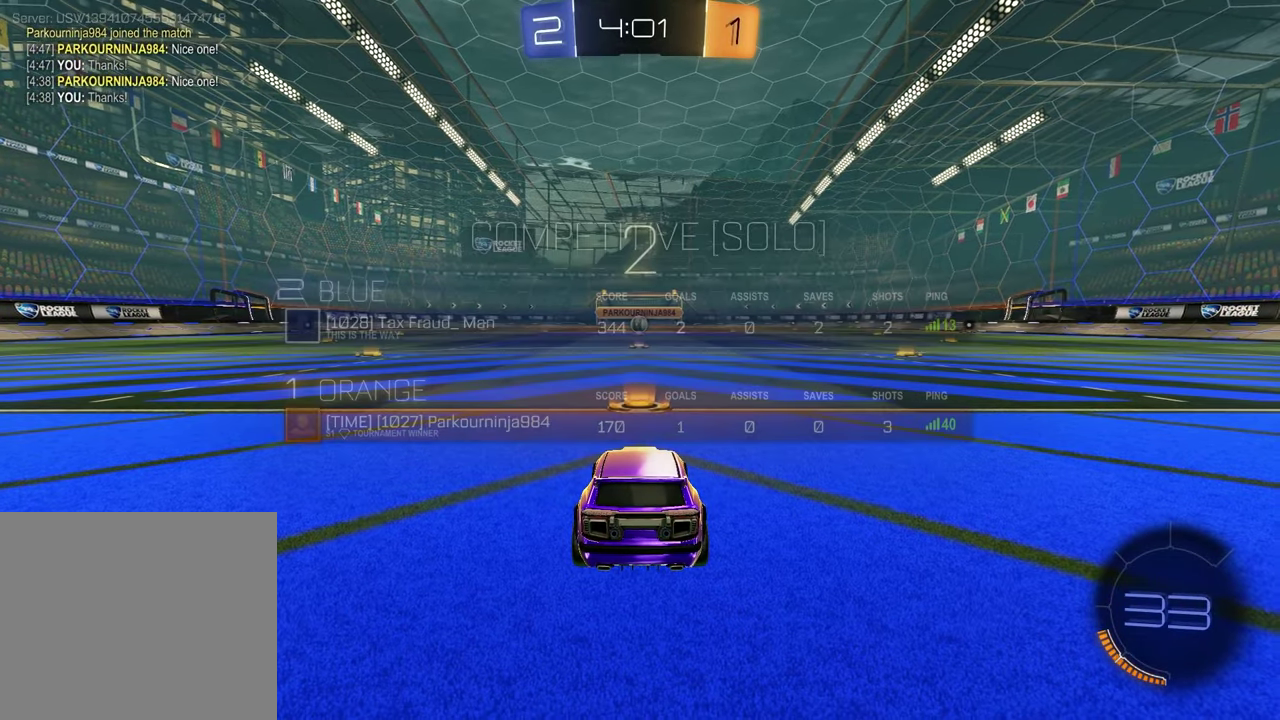
Gameplay with a controller (PlayStation layout); each line is a JSON object with the inputs held at the frame after it. "events" lists button and stick changes between this image and that frame as [ms after this image, input, new state], when the widget could be followed in between. Not read: R2.
{"buttons": ["TRIANGLE"], "left_stick": "up-right", "right_stick": "center", "events": [[100, "left_stick", "left"], [233, "left_stick", "up-right"], [350, "left_stick", "left"], [483, "TRIANGLE", "down"], [483, "left_stick", "up-right"]]}
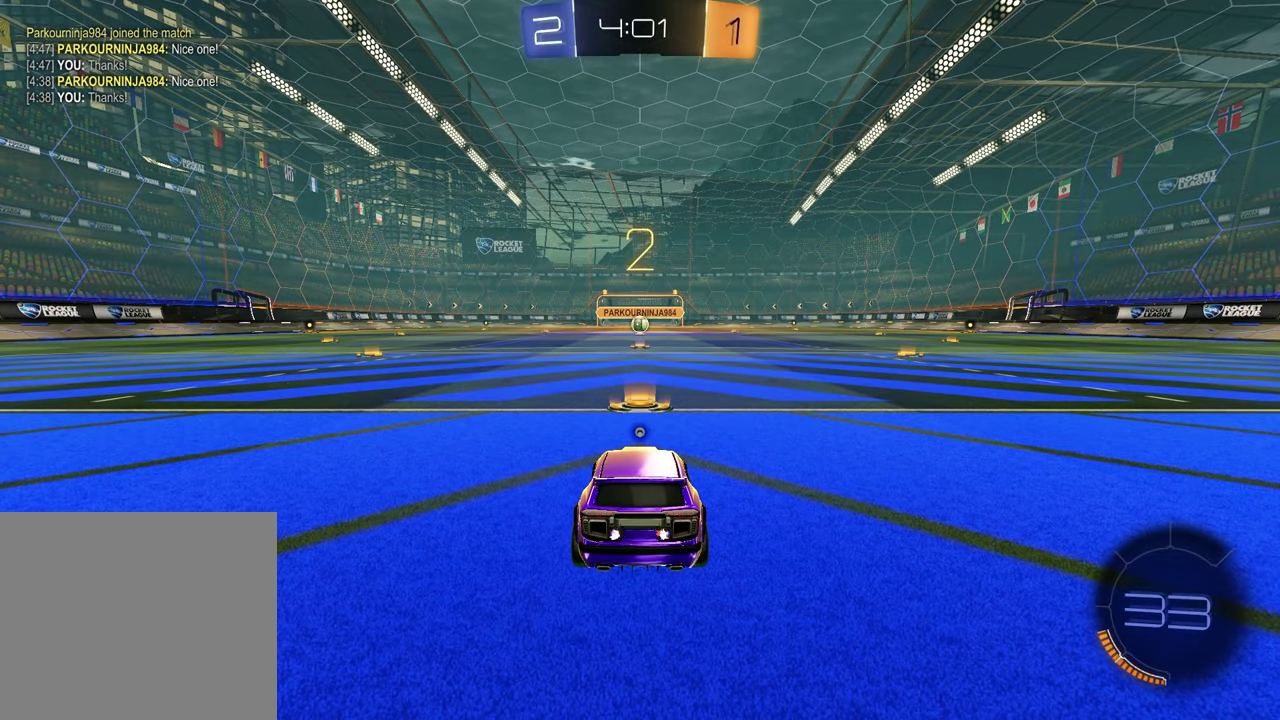
{"buttons": [], "left_stick": "up-right", "right_stick": "center", "events": [[83, "TRIANGLE", "up"], [117, "left_stick", "left"], [267, "left_stick", "down-left"], [383, "left_stick", "left"], [450, "left_stick", "up-left"], [500, "left_stick", "up-right"]]}
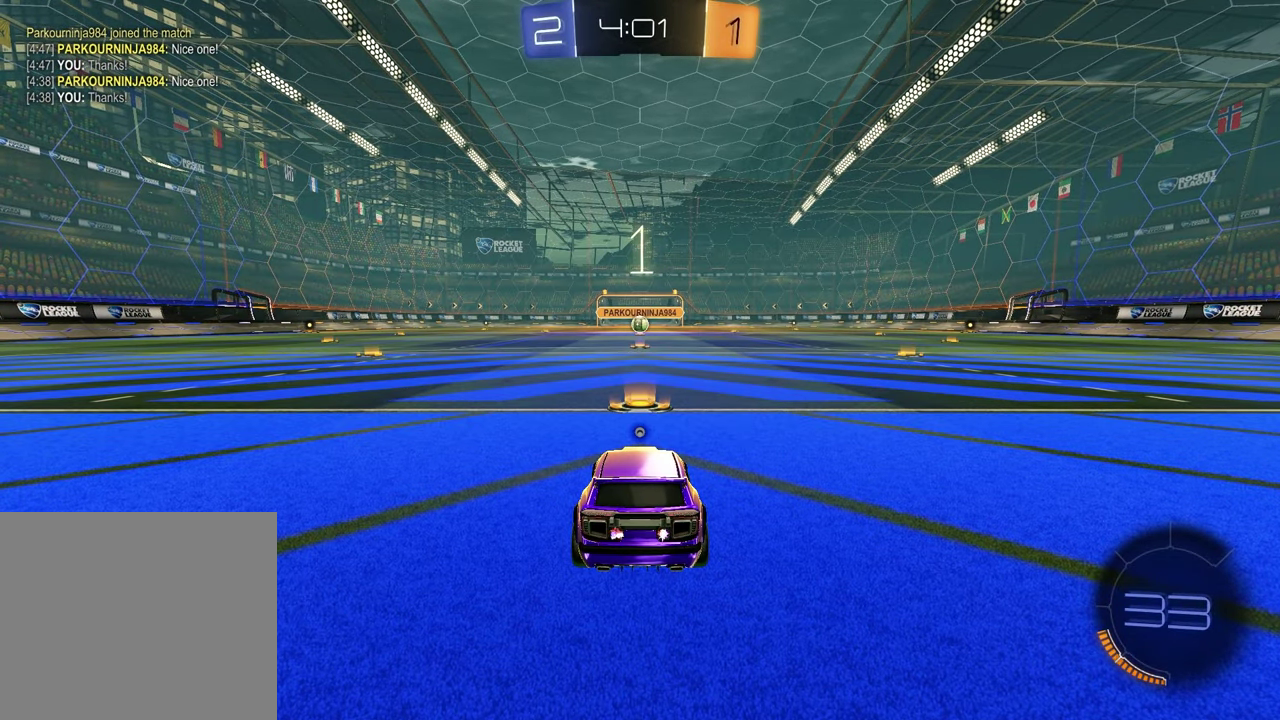
{"buttons": [], "left_stick": "center", "right_stick": "center", "events": [[133, "left_stick", "left"], [267, "left_stick", "up-right"], [350, "left_stick", "right"], [400, "left_stick", "center"]]}
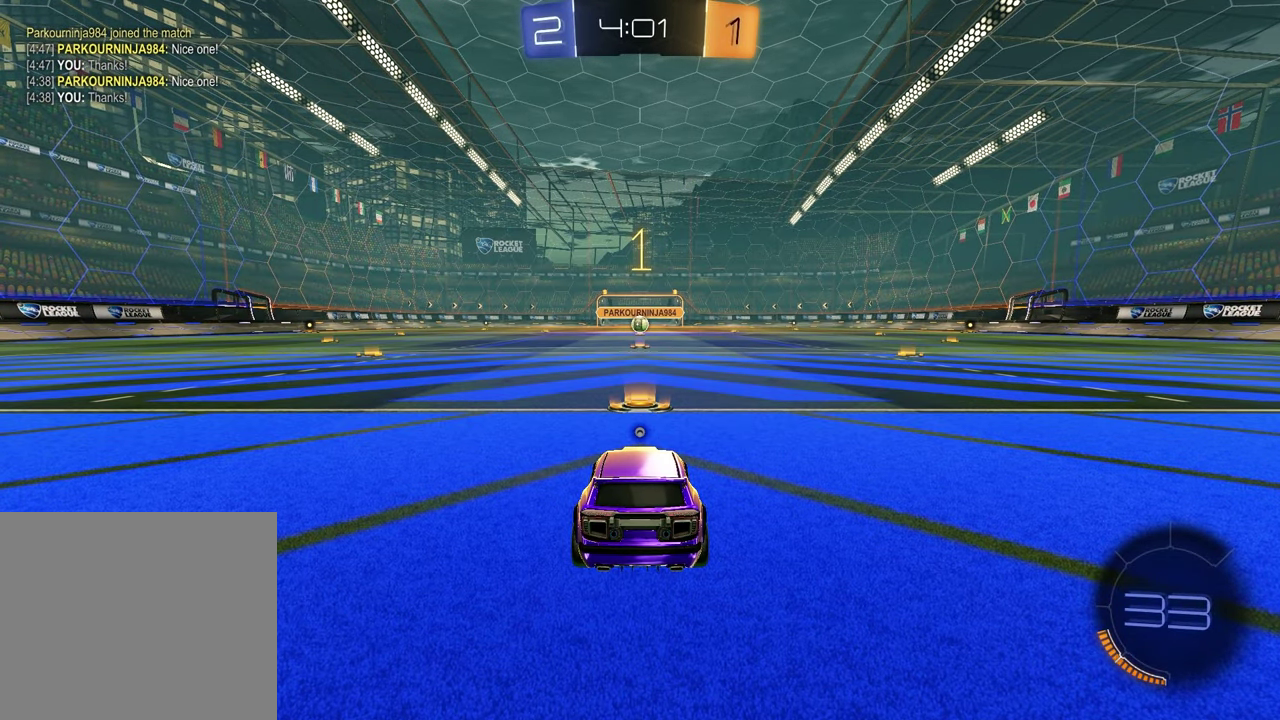
{"buttons": ["R1"], "left_stick": "center", "right_stick": "center", "events": [[83, "R1", "down"], [83, "TRIANGLE", "down"], [217, "TRIANGLE", "up"]]}
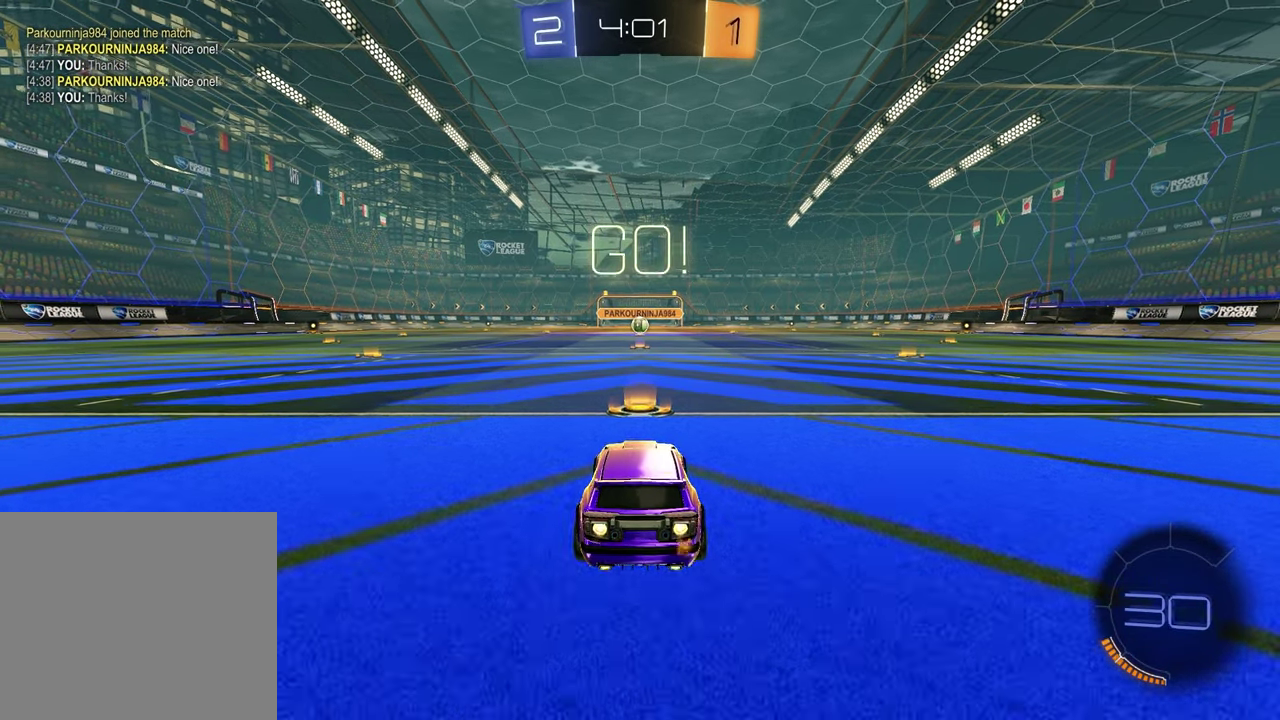
{"buttons": ["SQUARE", "R1"], "left_stick": "down", "right_stick": "center", "events": [[233, "left_stick", "up-left"], [267, "CROSS", "down"], [333, "CROSS", "up"], [367, "left_stick", "down-left"], [400, "CROSS", "down"], [450, "CROSS", "up"], [467, "SQUARE", "down"], [467, "left_stick", "down"]]}
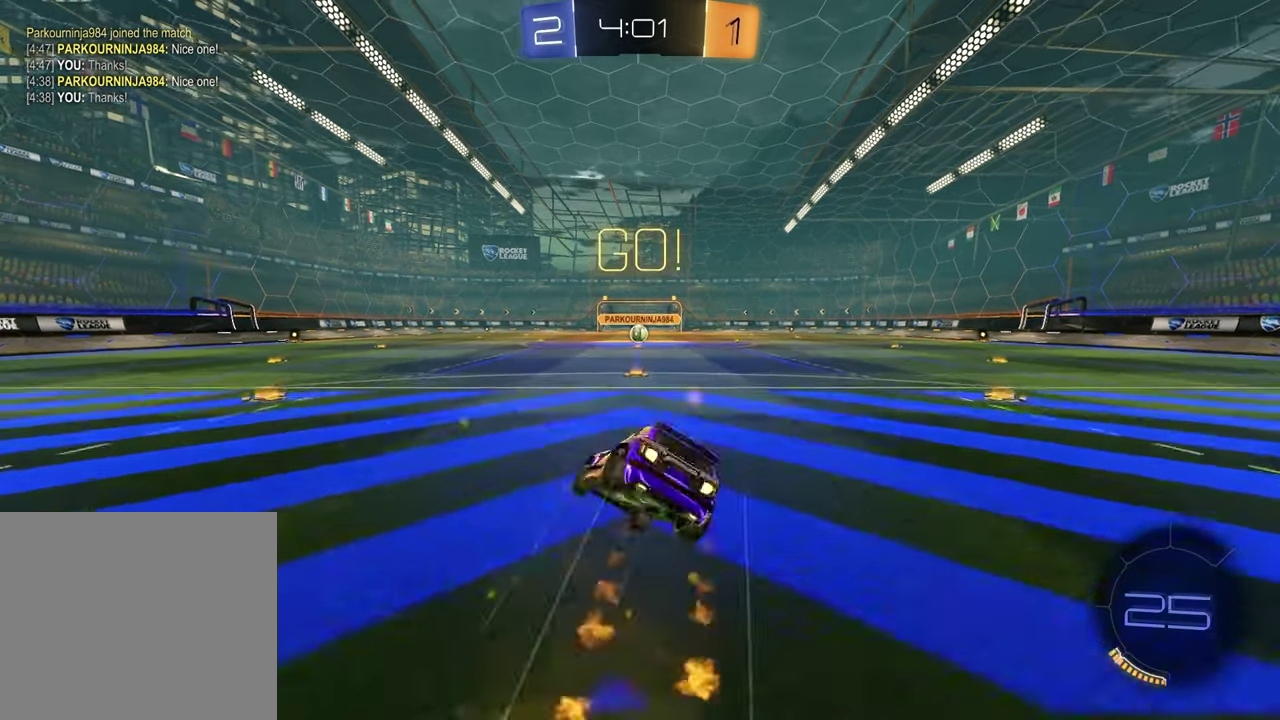
{"buttons": ["SQUARE", "R1"], "left_stick": "down-right", "right_stick": "center"}
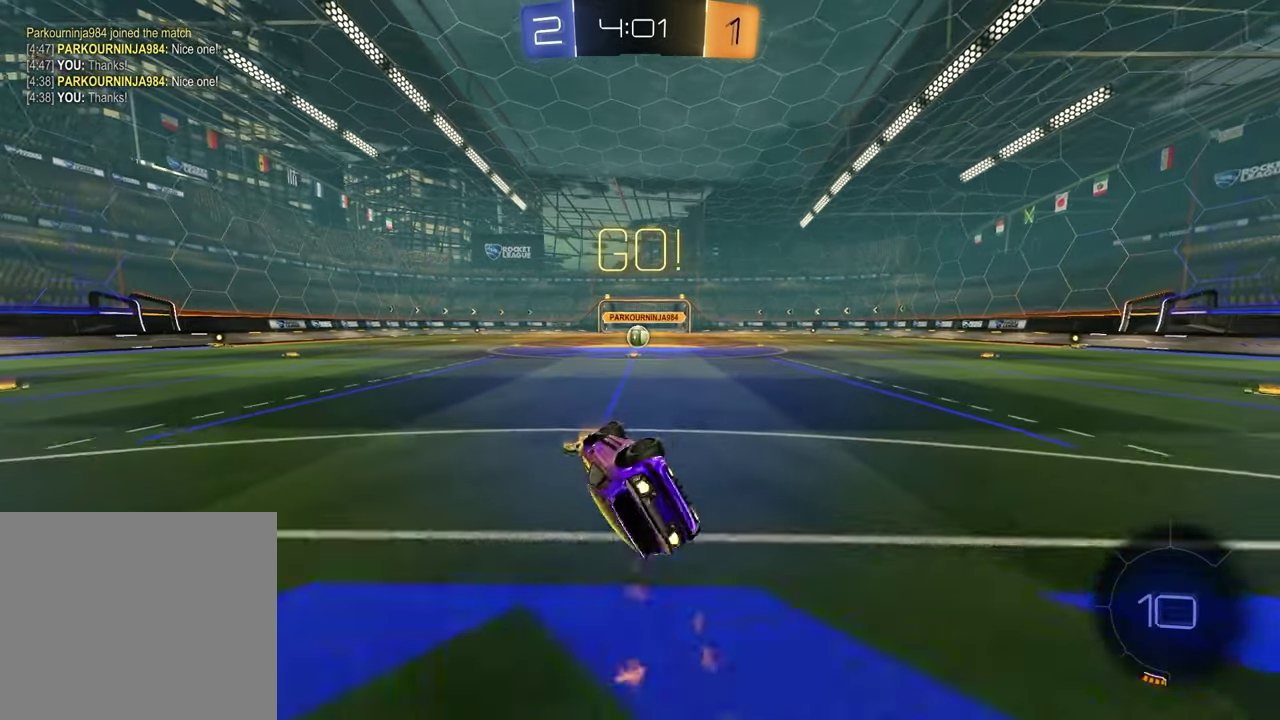
{"buttons": [], "left_stick": "center", "right_stick": "center"}
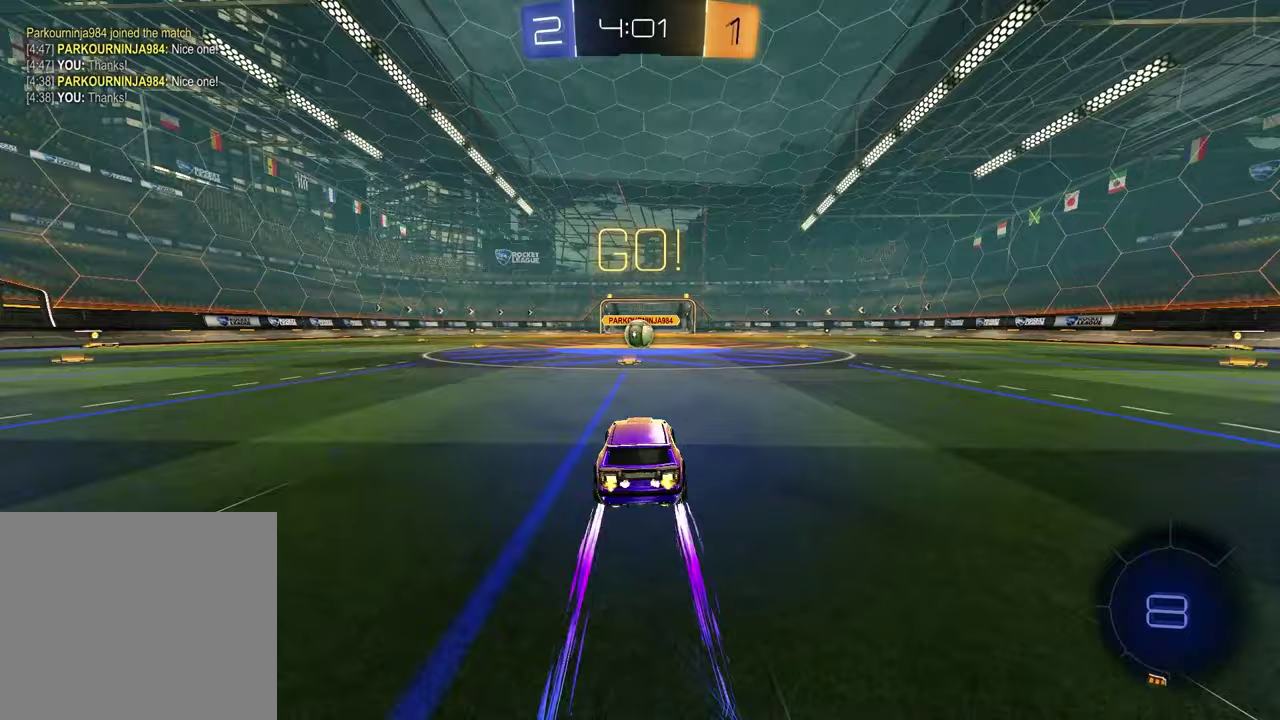
{"buttons": [], "left_stick": "center", "right_stick": "center", "events": []}
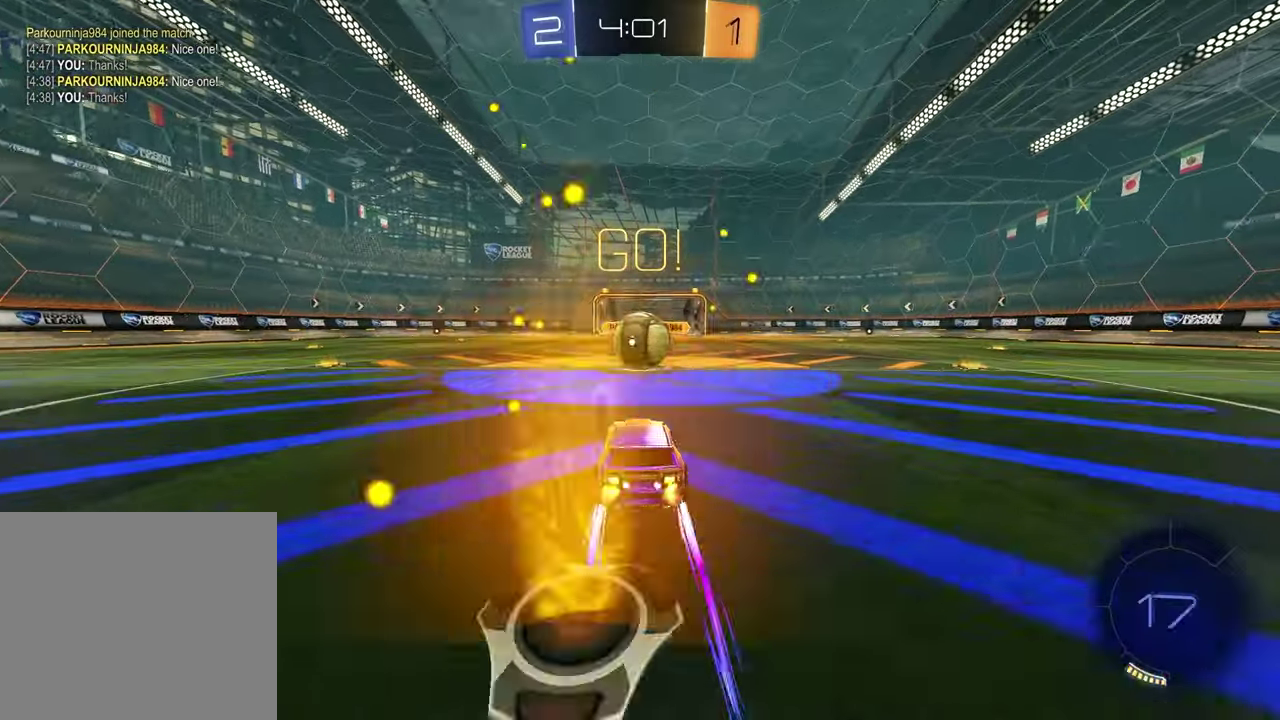
{"buttons": [], "left_stick": "center", "right_stick": "center", "events": [[183, "CROSS", "down"], [183, "L1", "down"], [183, "left_stick", "up"], [233, "left_stick", "up-right"], [250, "CROSS", "up"], [317, "CROSS", "down"], [383, "left_stick", "up"], [417, "CROSS", "up"], [467, "left_stick", "center"], [500, "L1", "up"]]}
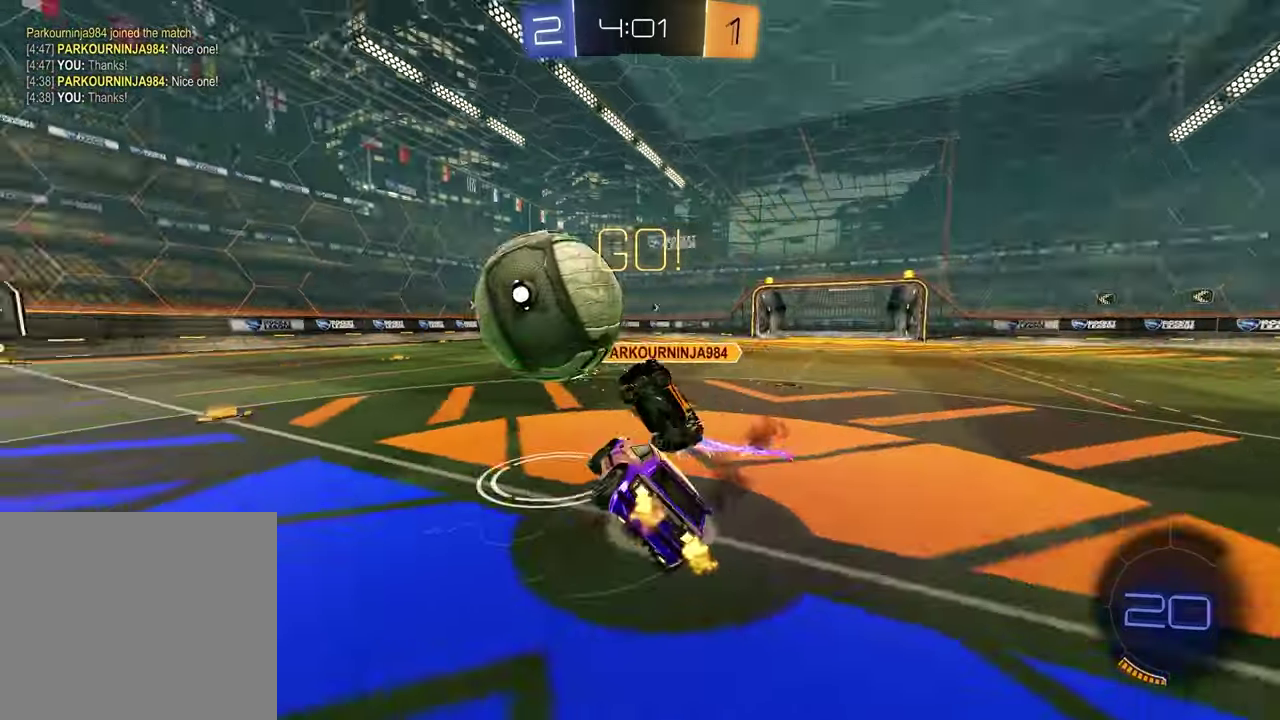
{"buttons": ["SQUARE"], "left_stick": "down-right", "right_stick": "center", "events": [[33, "left_stick", "down"], [183, "SQUARE", "down"], [500, "left_stick", "down-right"]]}
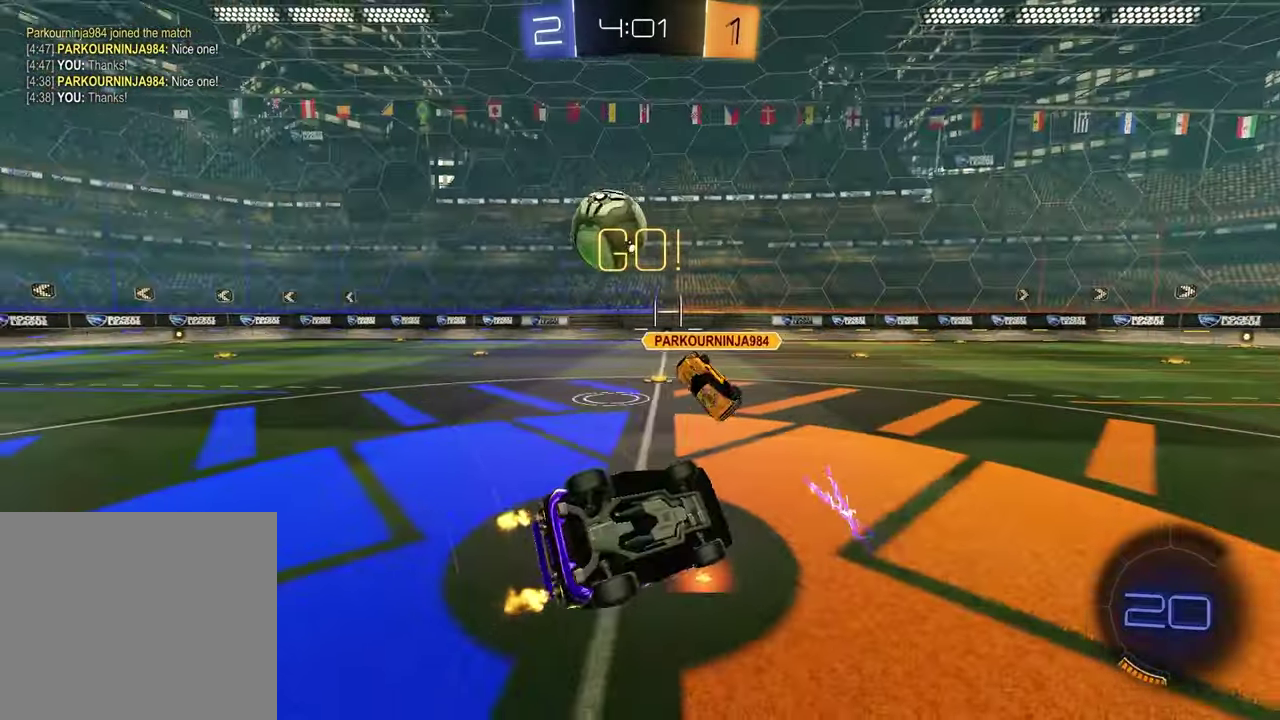
{"buttons": [], "left_stick": "left", "right_stick": "center", "events": [[200, "left_stick", "center"], [233, "SQUARE", "up"], [267, "left_stick", "left"]]}
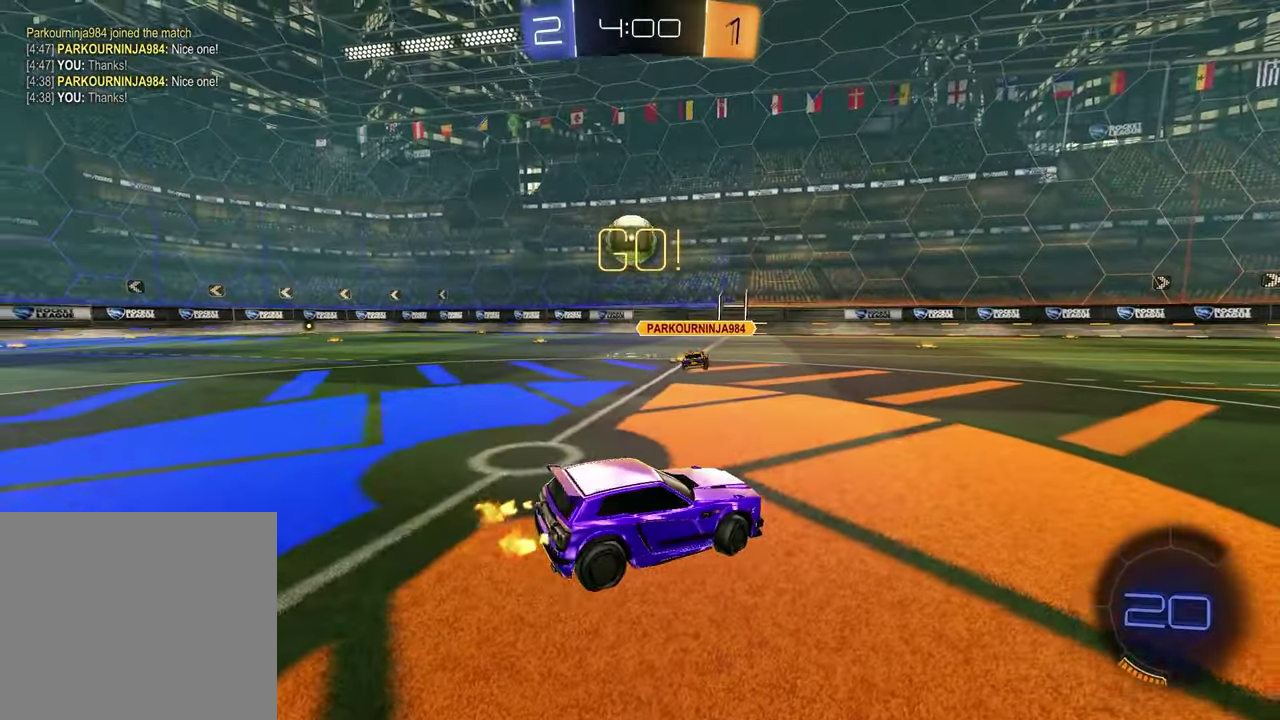
{"buttons": [], "left_stick": "left", "right_stick": "center", "events": []}
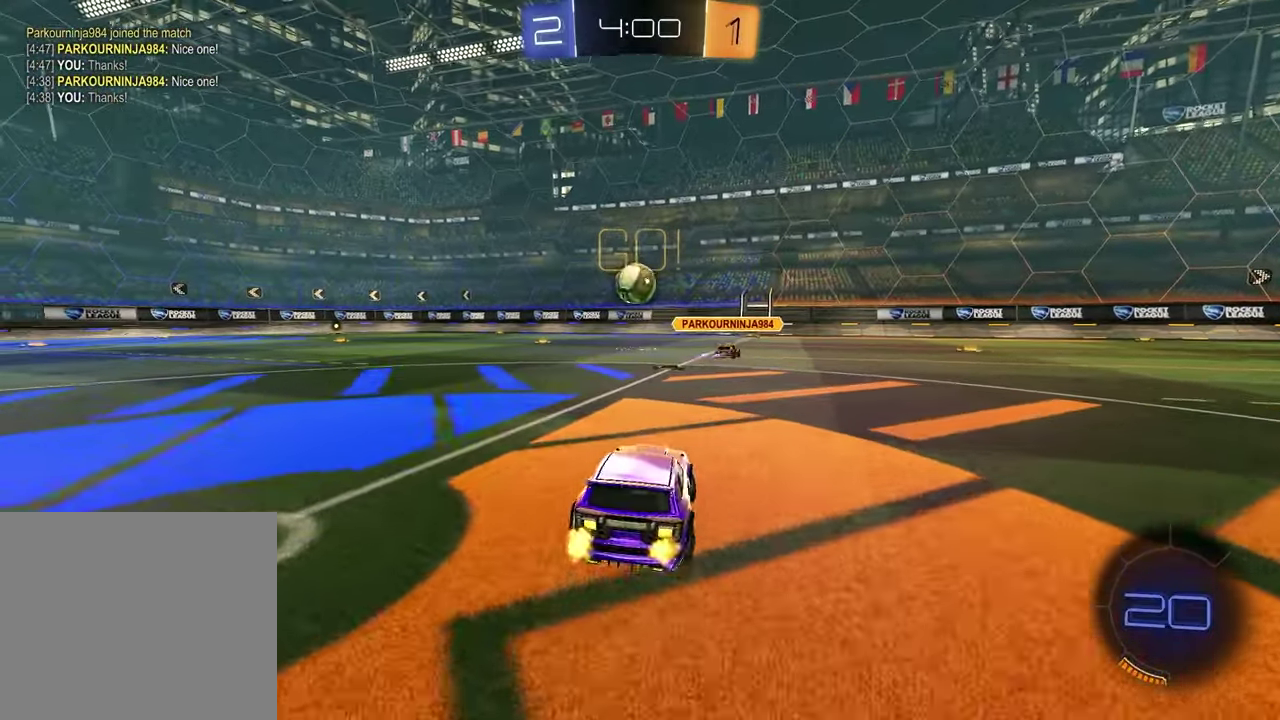
{"buttons": ["R1"], "left_stick": "down-right", "right_stick": "center", "events": [[33, "R1", "down"], [167, "left_stick", "up"], [200, "CROSS", "down"], [267, "CROSS", "up"], [450, "left_stick", "down-right"]]}
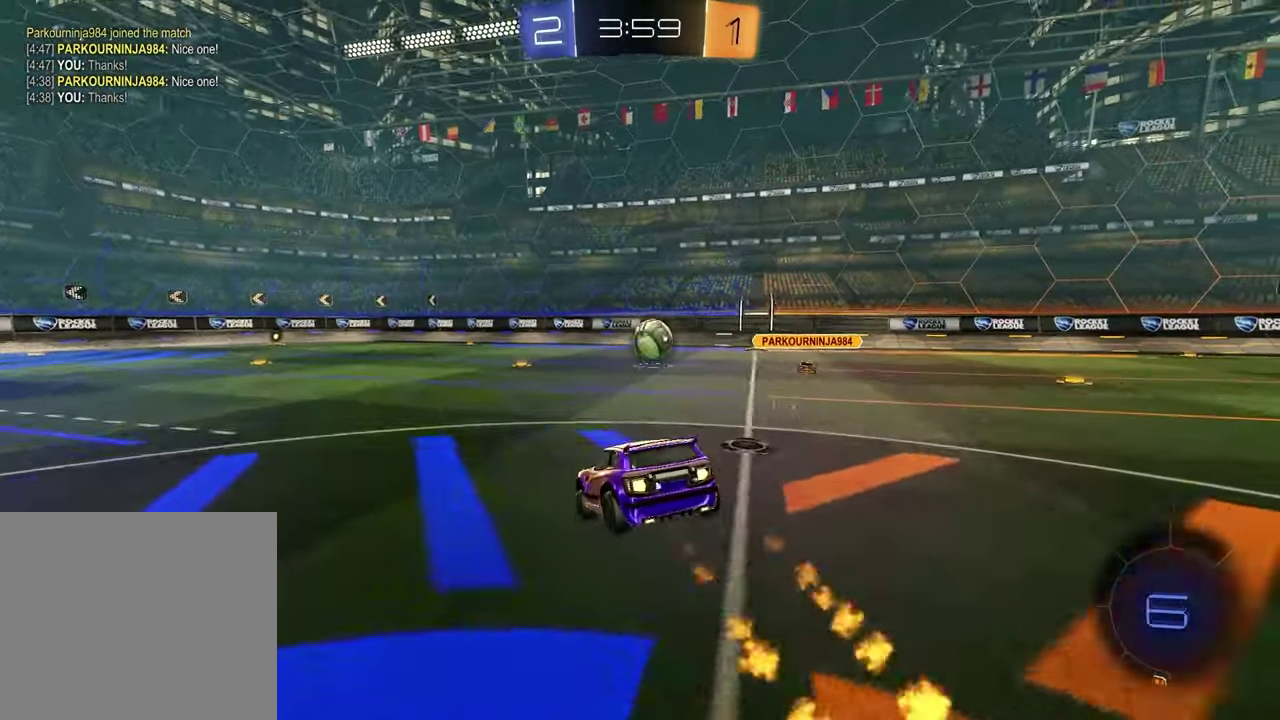
{"buttons": [], "left_stick": "up", "right_stick": "center", "events": [[33, "left_stick", "down"], [117, "R1", "up"], [117, "left_stick", "down-left"], [183, "left_stick", "center"], [250, "left_stick", "down"], [450, "left_stick", "center"], [500, "left_stick", "up"]]}
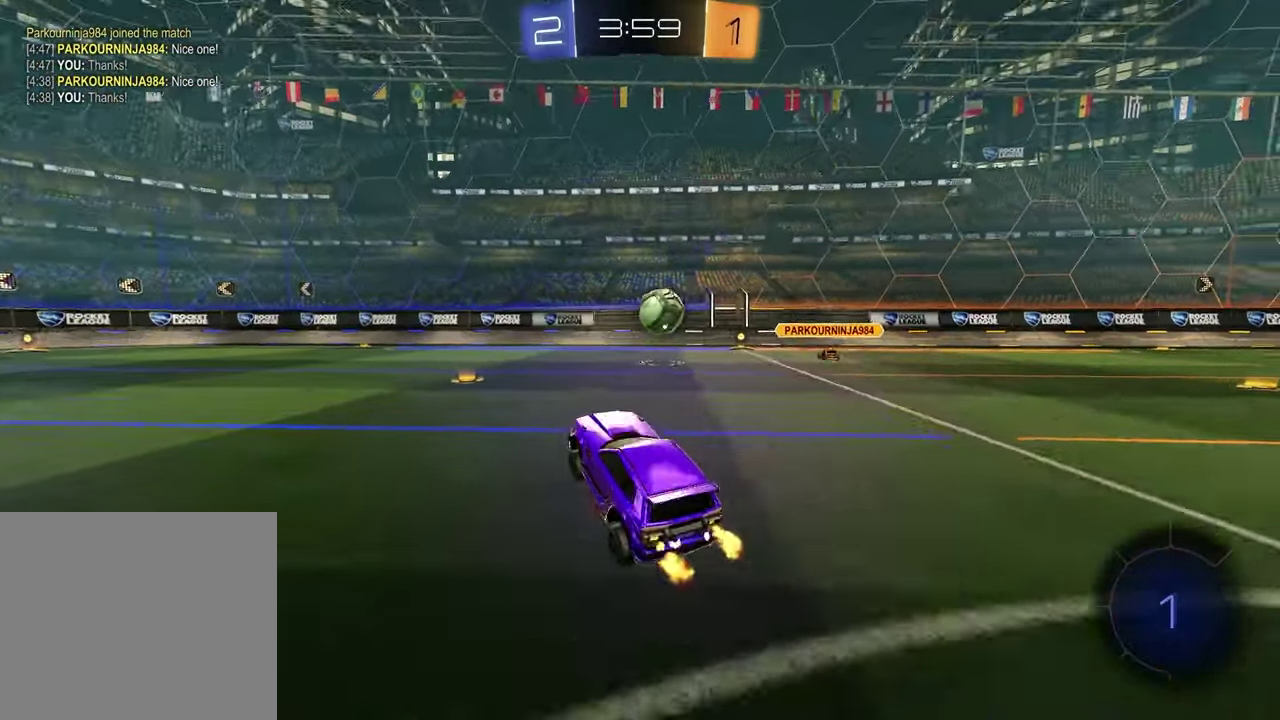
{"buttons": ["CROSS", "R1"], "left_stick": "up-left", "right_stick": "center", "events": [[67, "CROSS", "down"], [150, "left_stick", "up-right"], [167, "CROSS", "up"], [233, "left_stick", "center"], [283, "left_stick", "left"], [417, "left_stick", "down-right"], [450, "CROSS", "down"], [467, "left_stick", "up-left"], [500, "R1", "down"]]}
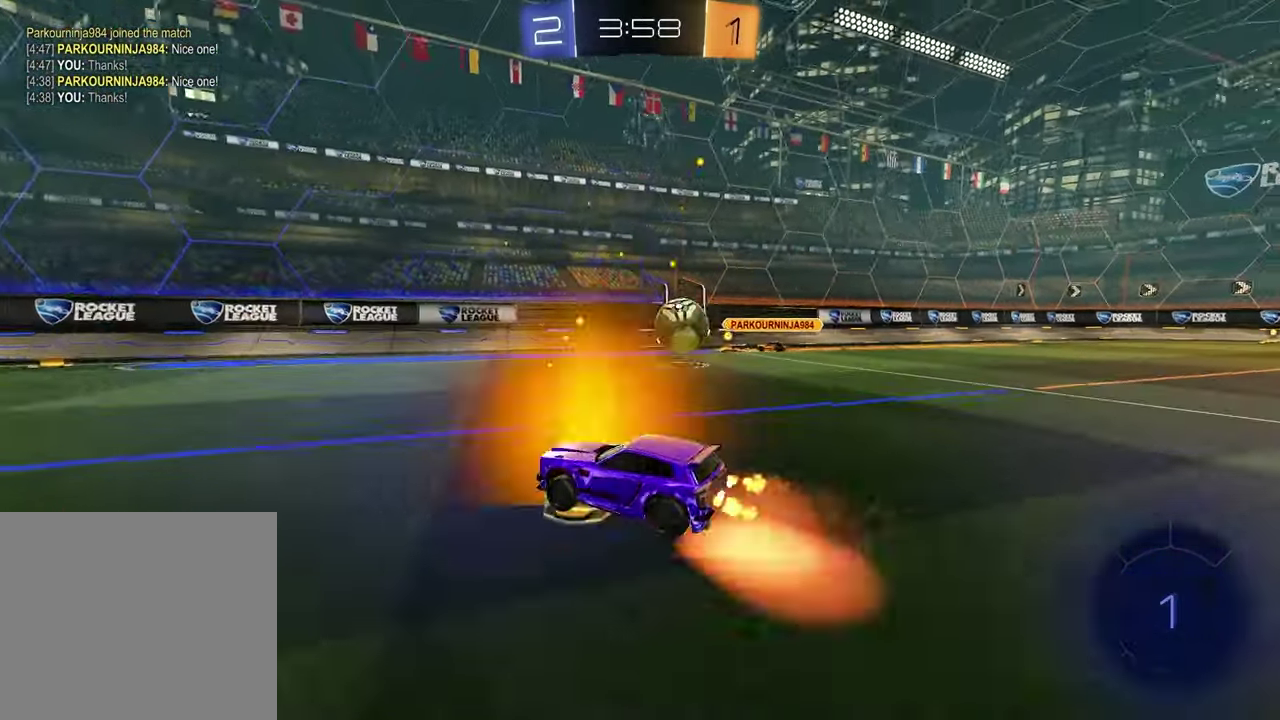
{"buttons": [], "left_stick": "center", "right_stick": "center", "events": [[33, "CROSS", "up"], [100, "CROSS", "down"], [183, "left_stick", "down"], [217, "R1", "up"], [233, "CROSS", "up"], [367, "left_stick", "right"], [500, "left_stick", "center"]]}
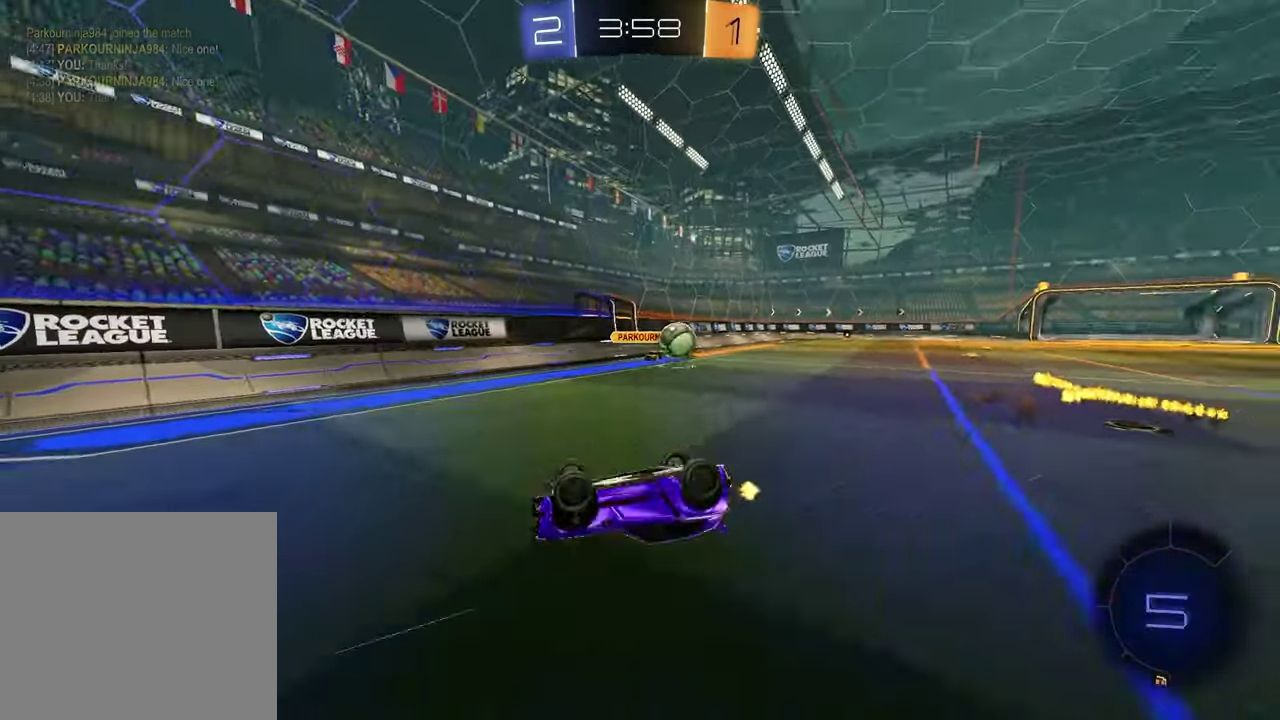
{"buttons": [], "left_stick": "left", "right_stick": "center", "events": [[50, "left_stick", "down-left"], [117, "L1", "down"], [150, "left_stick", "left"], [383, "L1", "up"]]}
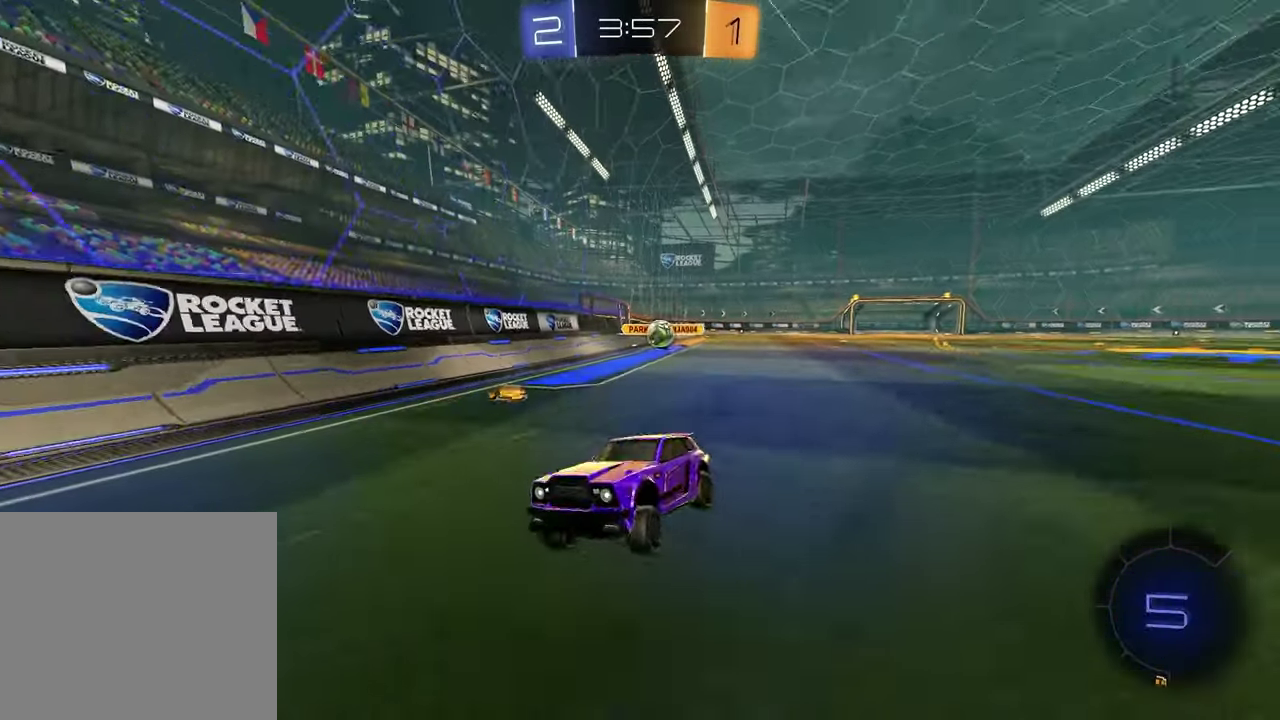
{"buttons": [], "left_stick": "left", "right_stick": "center", "events": [[33, "left_stick", "center"], [167, "left_stick", "left"], [300, "L1", "down"], [467, "L1", "up"]]}
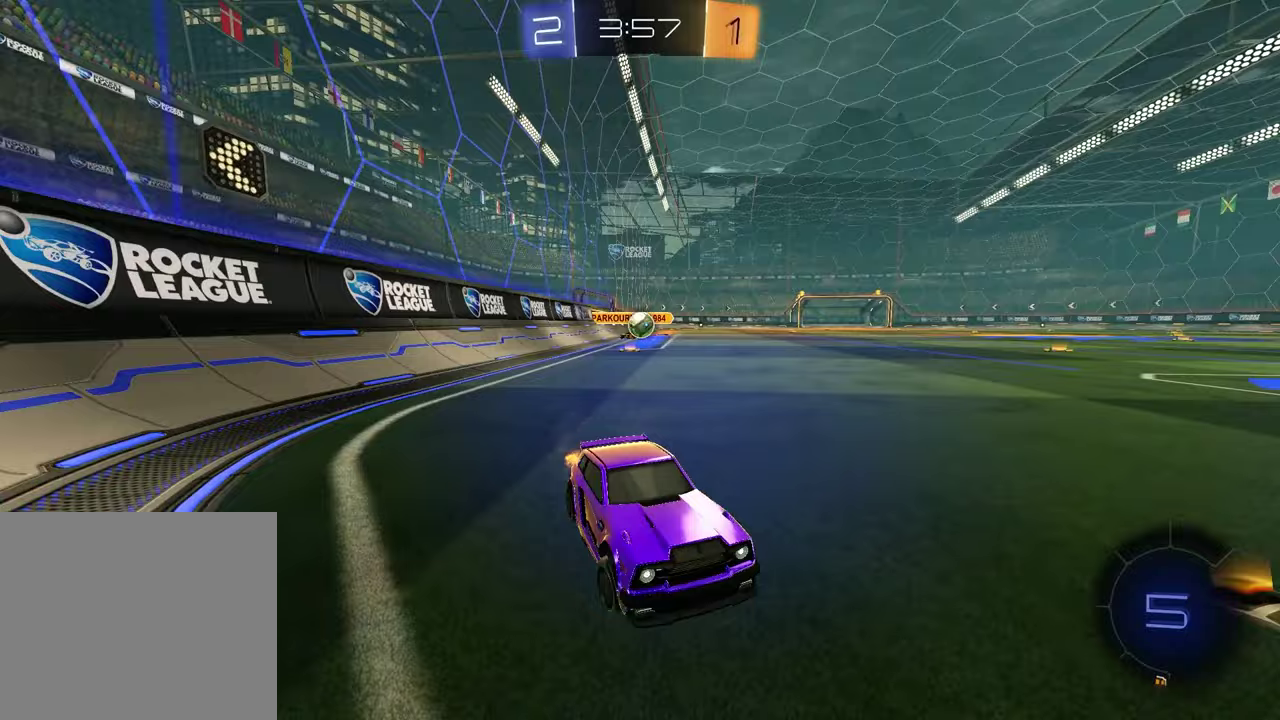
{"buttons": [], "left_stick": "left", "right_stick": "center", "events": [[83, "L2", "down"], [267, "L2", "up"]]}